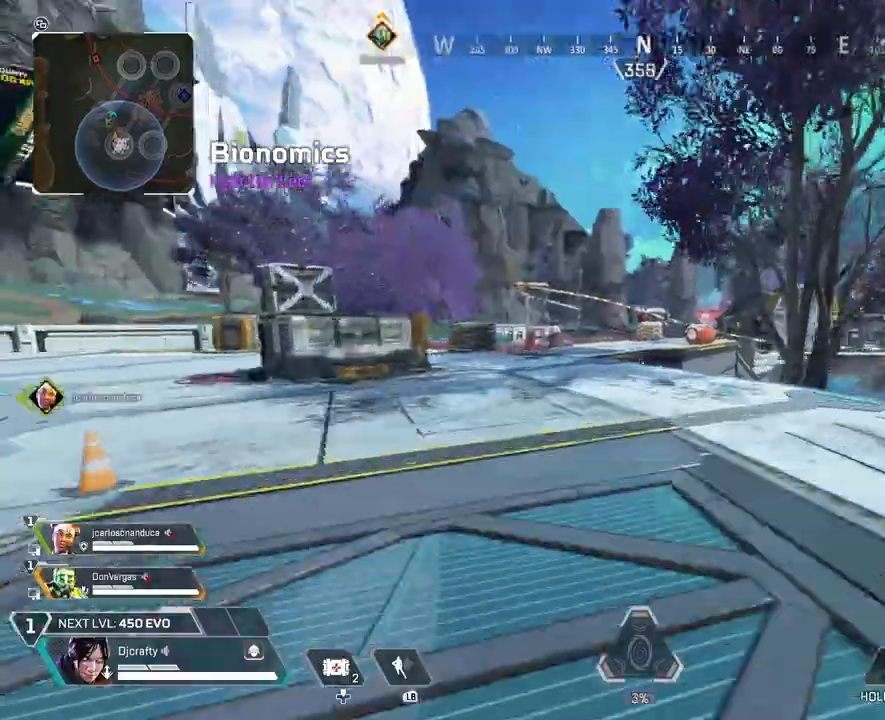
Gameplay with a controller (Xbox layout); each line is a JSON object with the inputs held at the frame after it (dt_ms = milliseconds from this image to that frame). "events" lists button and stick changes between this image and that frame as [ms after this image, input, new state], when the widget could be followed in between.
{"dt_ms": 500, "buttons": [], "left_stick": "up", "right_stick": "center", "events": [[367, "right_stick", "down"], [433, "right_stick", "center"]]}
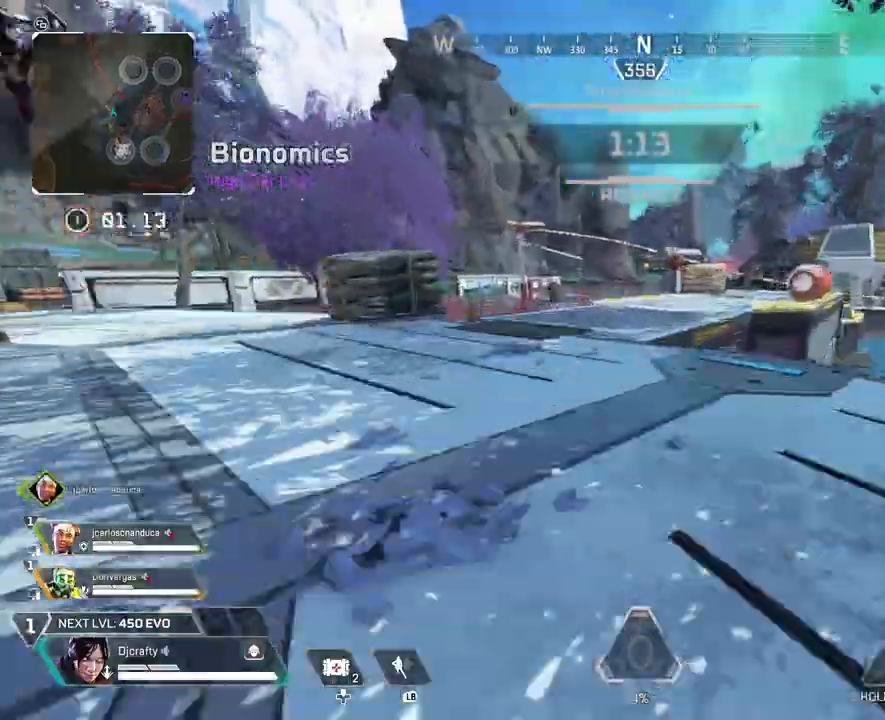
{"dt_ms": 500, "buttons": [], "left_stick": "up", "right_stick": "center", "events": [[33, "right_stick", "down-right"], [167, "right_stick", "center"], [200, "A", "down"], [267, "A", "up"], [300, "right_stick", "right"], [367, "right_stick", "center"], [433, "right_stick", "right"], [500, "right_stick", "center"]]}
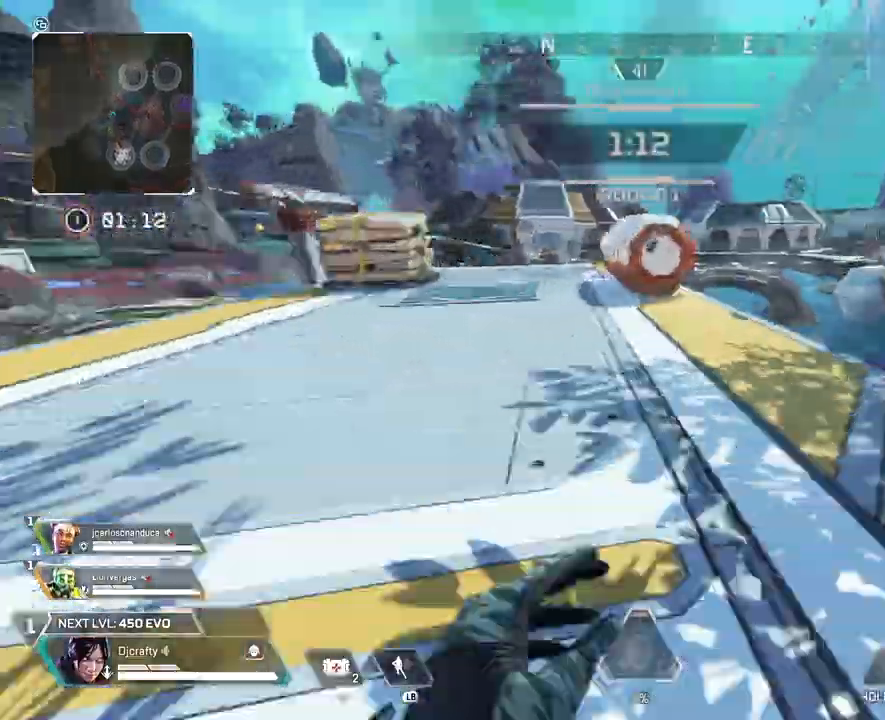
{"dt_ms": 500, "buttons": [], "left_stick": "up", "right_stick": "center", "events": [[133, "right_stick", "right"], [200, "right_stick", "center"], [267, "X", "down"], [300, "X", "up"], [300, "left_stick", "left"], [333, "right_stick", "right"], [400, "right_stick", "center"], [467, "left_stick", "up"]]}
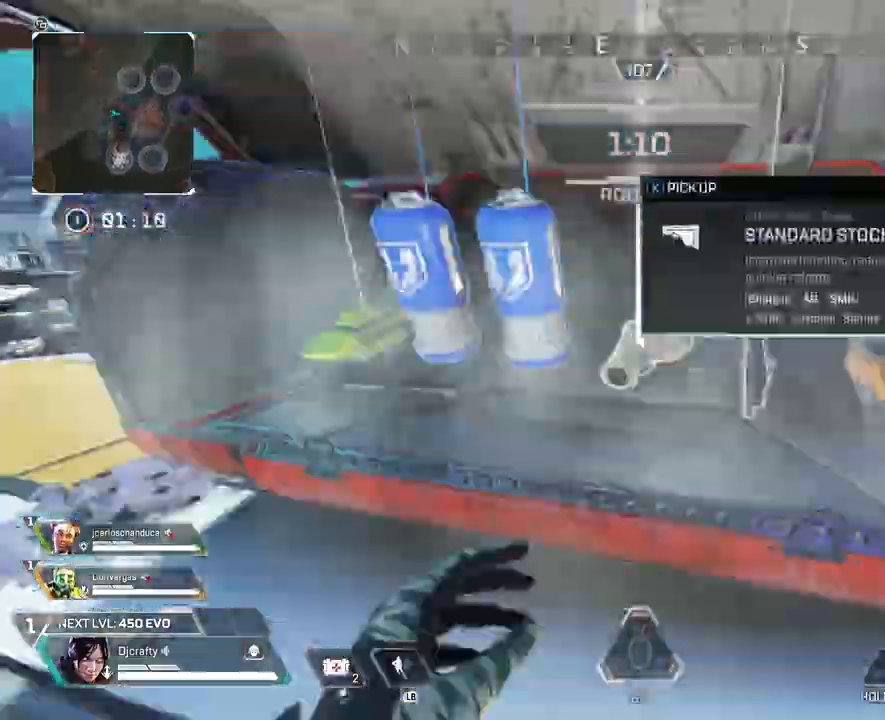
{"dt_ms": 1000, "buttons": [], "left_stick": "down-left", "right_stick": "center"}
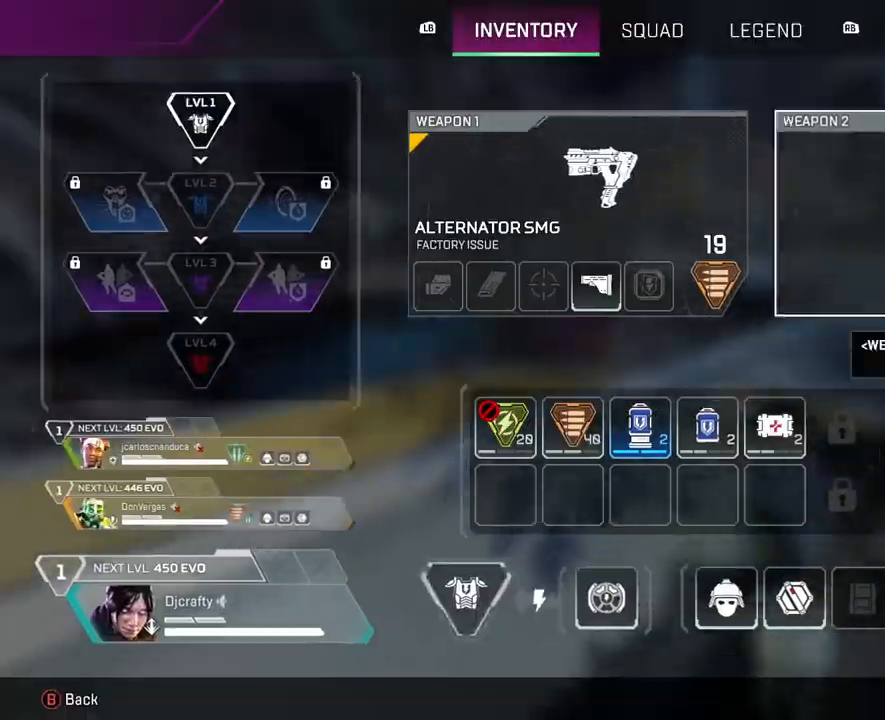
{"dt_ms": 500, "buttons": [], "left_stick": "up-right", "right_stick": "center", "events": [[67, "left_stick", "center"], [133, "left_stick", "down-left"], [267, "left_stick", "center"], [467, "left_stick", "up-right"]]}
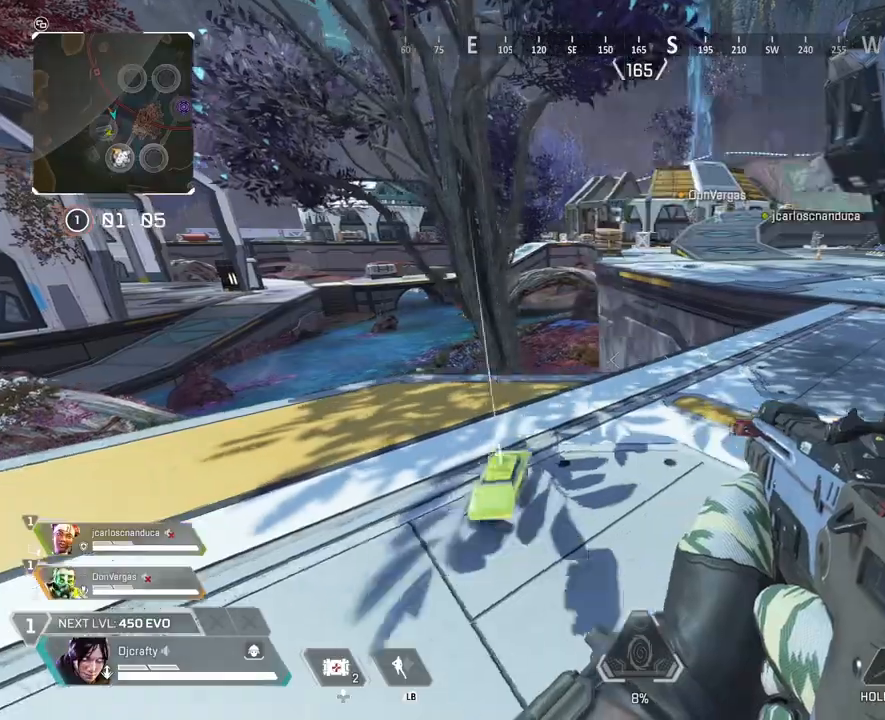
{"dt_ms": 500, "buttons": ["L3"], "left_stick": "up", "right_stick": "left", "events": [[133, "right_stick", "right"], [300, "right_stick", "center"], [367, "L3", "down"], [433, "left_stick", "up"], [467, "right_stick", "left"]]}
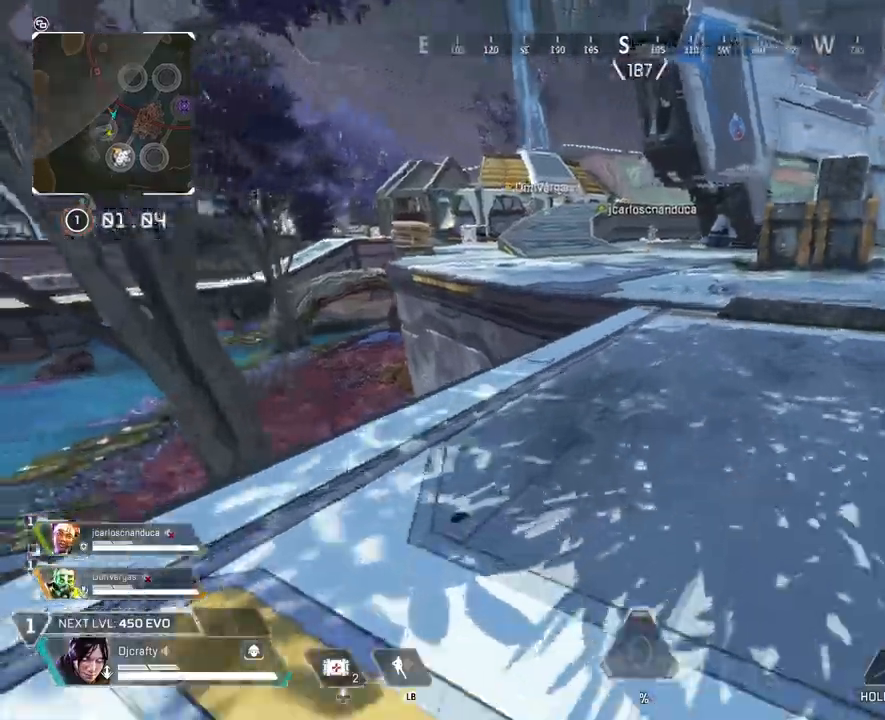
{"dt_ms": 500, "buttons": [], "left_stick": "up", "right_stick": "center", "events": [[67, "L3", "up"], [67, "right_stick", "center"], [267, "right_stick", "right"], [467, "right_stick", "center"]]}
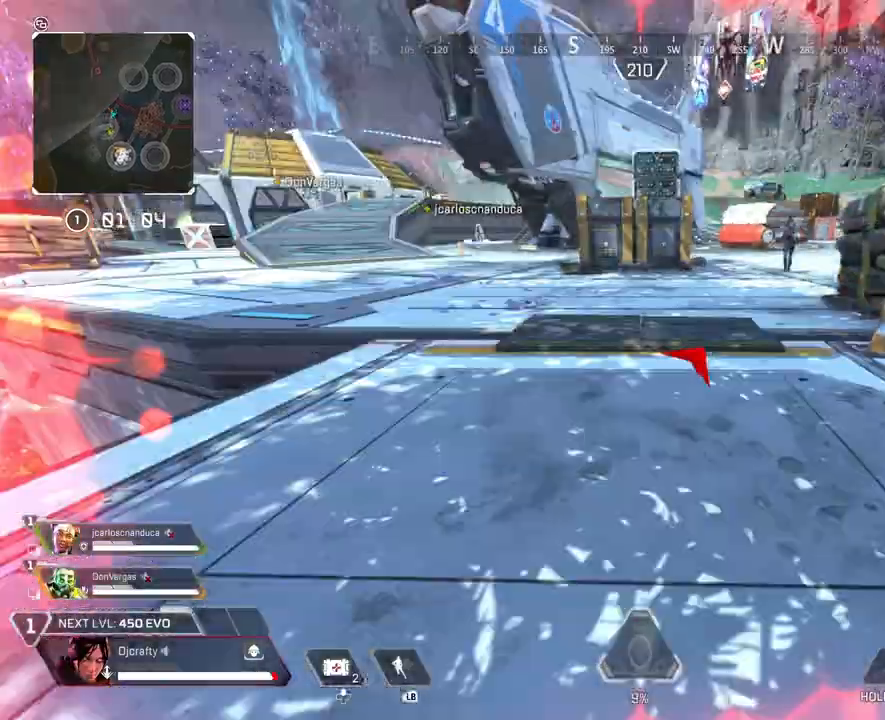
{"dt_ms": 500, "buttons": [], "left_stick": "up-left", "right_stick": "up-right", "events": [[367, "left_stick", "up-left"], [367, "right_stick", "right"], [433, "right_stick", "up-right"]]}
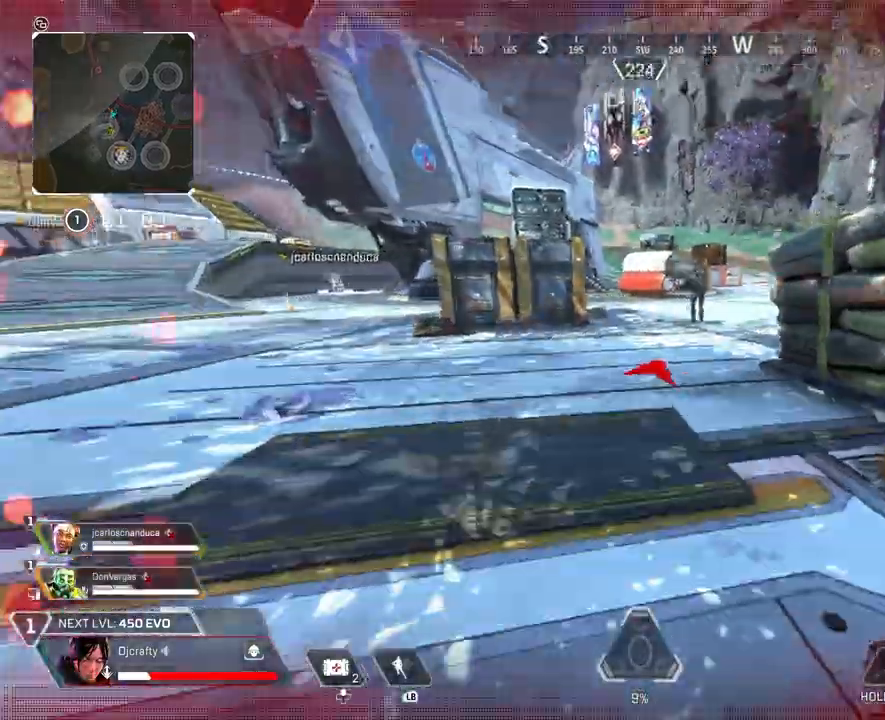
{"dt_ms": 500, "buttons": ["L2", "R2"], "left_stick": "down", "right_stick": "center", "events": [[67, "left_stick", "down-left"], [100, "right_stick", "center"], [133, "L2", "down"], [133, "left_stick", "down"], [233, "R2", "down"], [233, "right_stick", "right"], [267, "left_stick", "down-right"], [367, "right_stick", "center"], [467, "R2", "up"], [500, "R2", "down"], [500, "left_stick", "down"]]}
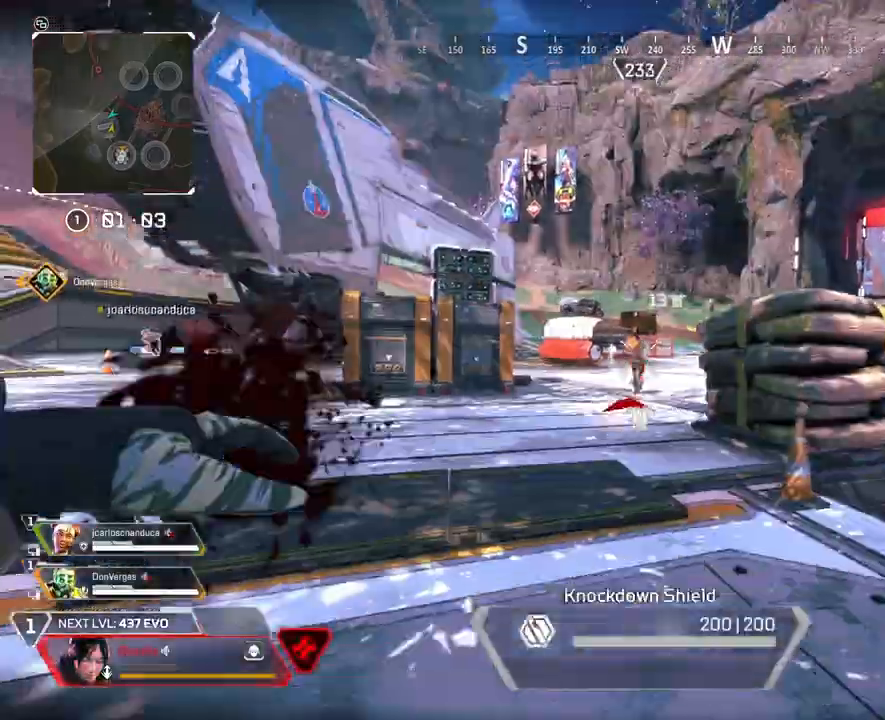
{"dt_ms": 500, "buttons": [], "left_stick": "down", "right_stick": "center", "events": [[67, "right_stick", "left"], [133, "R2", "up"], [167, "R2", "down"], [200, "right_stick", "right"], [267, "R2", "up"], [267, "right_stick", "center"], [467, "L2", "up"]]}
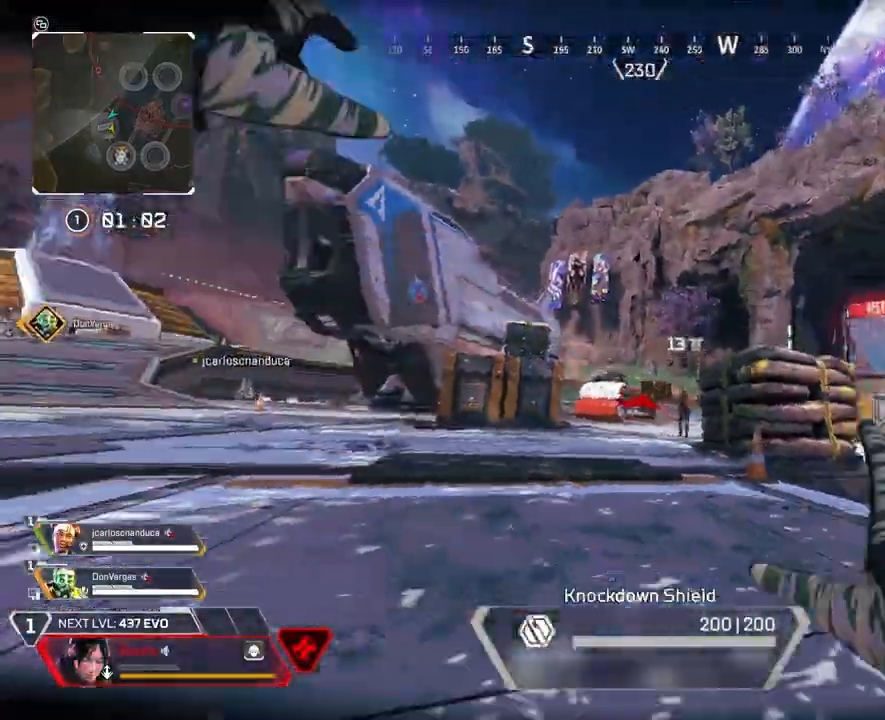
{"dt_ms": 500, "buttons": ["R2"], "left_stick": "down", "right_stick": "down-left", "events": [[233, "R2", "down"], [233, "right_stick", "down-left"]]}
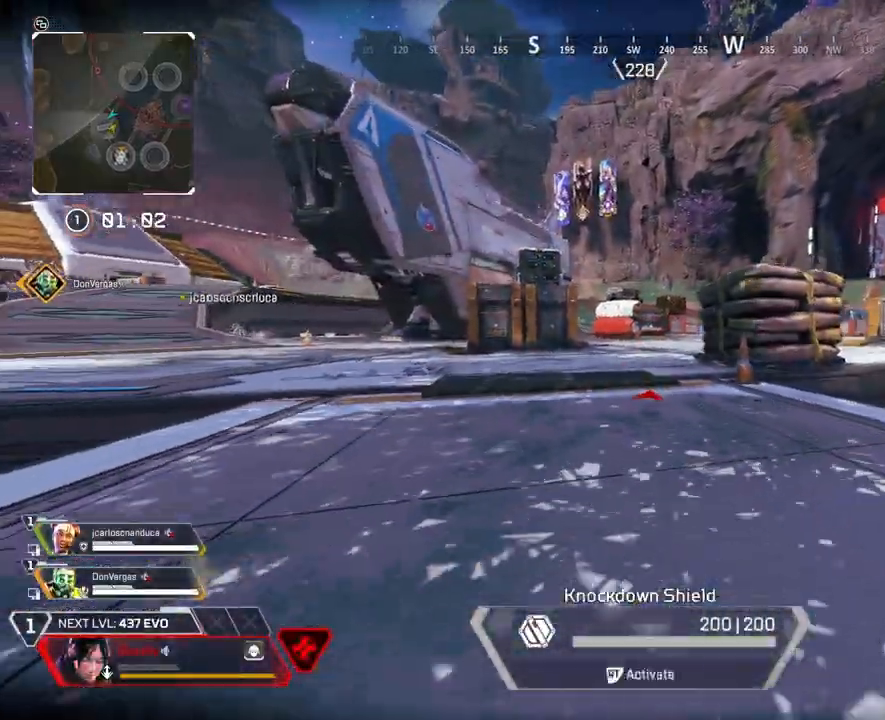
{"dt_ms": 500, "buttons": ["R2"], "left_stick": "down-right", "right_stick": "center", "events": [[133, "right_stick", "center"], [167, "R2", "up"], [233, "R2", "down"], [500, "left_stick", "down-right"]]}
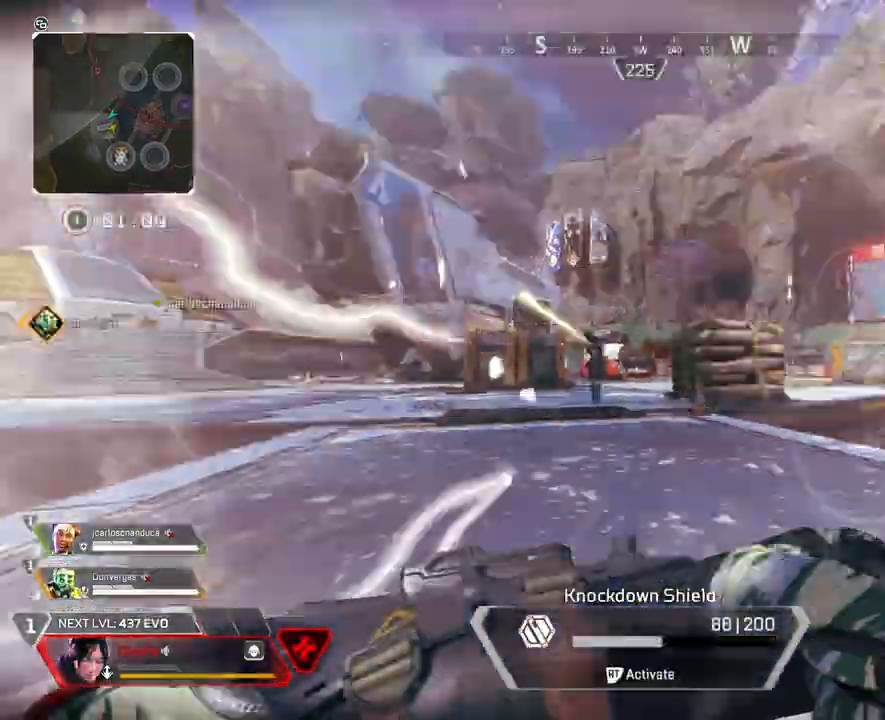
{"dt_ms": 500, "buttons": [], "left_stick": "center", "right_stick": "center", "events": [[67, "left_stick", "down"], [167, "R2", "up"], [267, "R2", "down"], [333, "R2", "up"], [333, "left_stick", "center"]]}
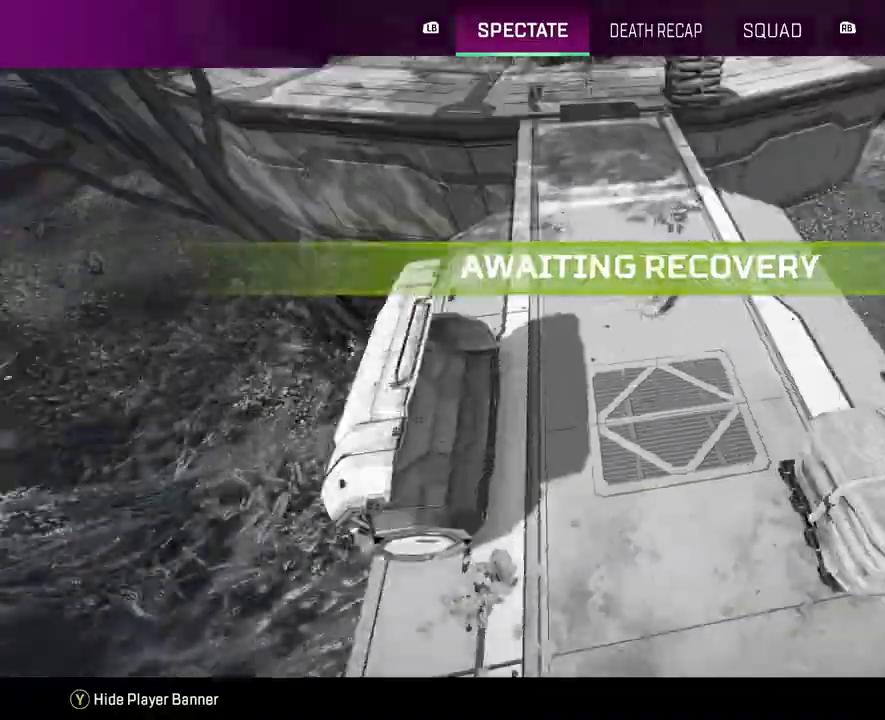
{"dt_ms": 500, "buttons": ["X"], "left_stick": "center", "right_stick": "center", "events": [[433, "Y", "down"], [467, "Y", "up"], [500, "X", "down"]]}
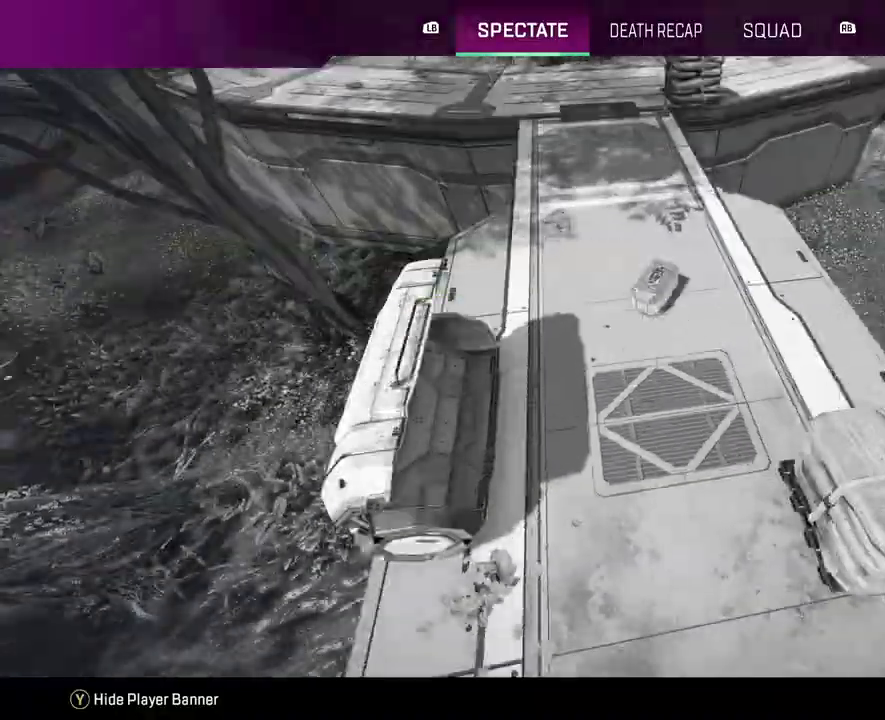
{"dt_ms": 500, "buttons": [], "left_stick": "center", "right_stick": "center", "events": [[33, "X", "up"], [33, "Y", "down"], [67, "Y", "up"], [400, "Y", "down"], [433, "Y", "up"]]}
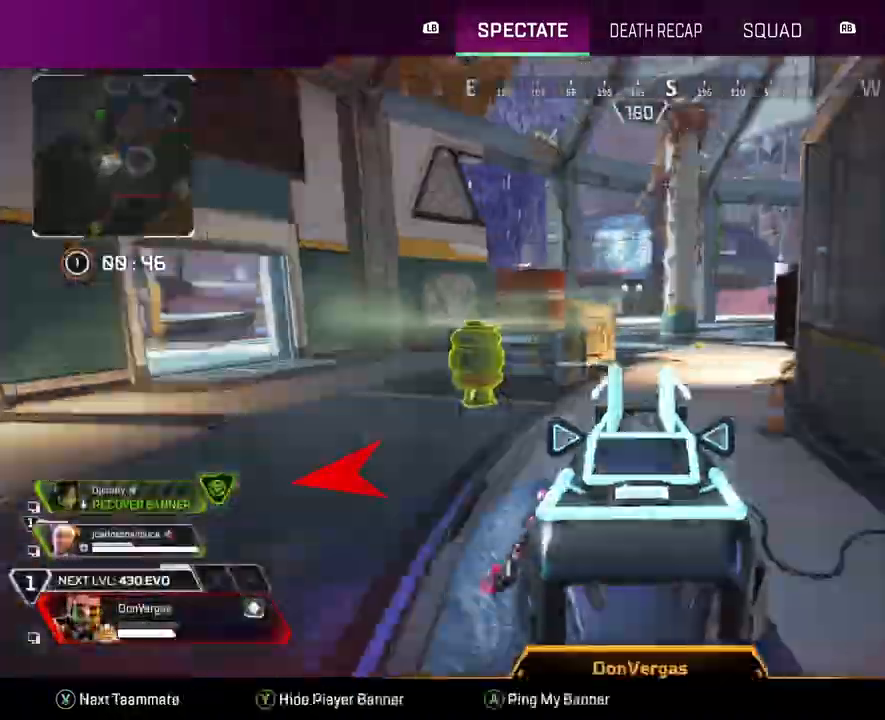
{"dt_ms": 500, "buttons": [], "left_stick": "center", "right_stick": "center", "events": [[100, "Y", "down"], [167, "Y", "up"], [400, "Y", "down"], [433, "Y", "up"]]}
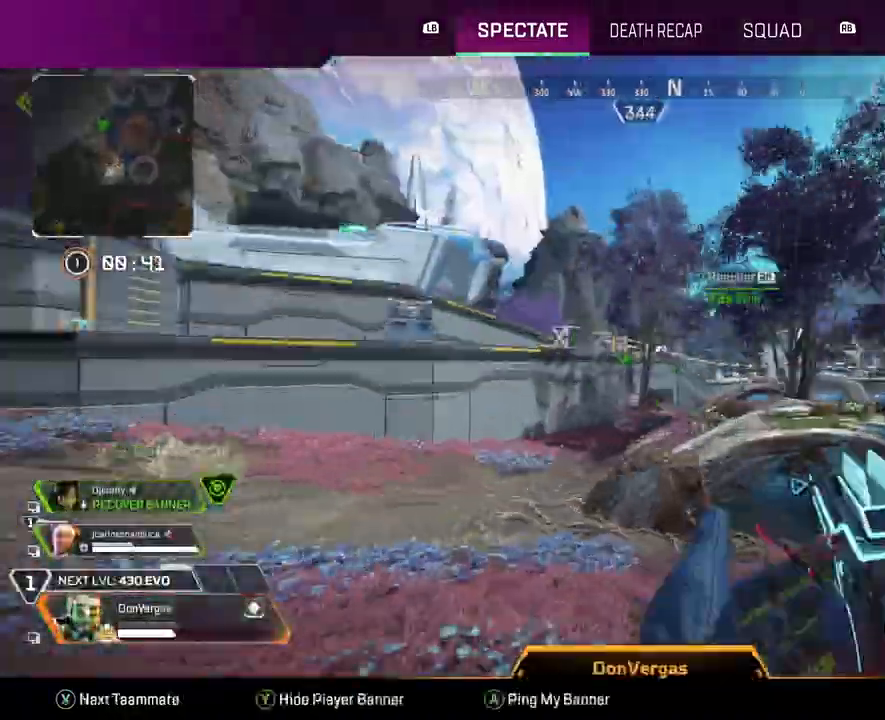
{"dt_ms": 500, "buttons": [], "left_stick": "center", "right_stick": "center", "events": [[267, "A", "down"], [300, "A", "up"], [433, "A", "down"], [467, "A", "up"]]}
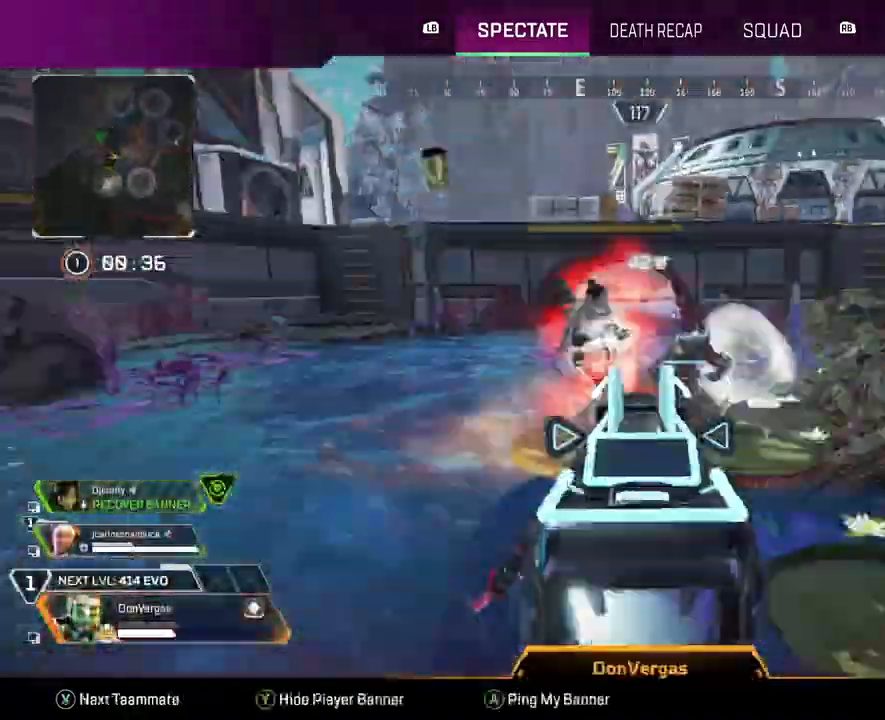
{"dt_ms": 500, "buttons": [], "left_stick": "center", "right_stick": "center", "events": [[100, "A", "down"], [133, "A", "up"], [233, "A", "down"], [267, "A", "up"], [300, "A", "down"], [333, "A", "up"], [367, "A", "down"], [400, "A", "up"]]}
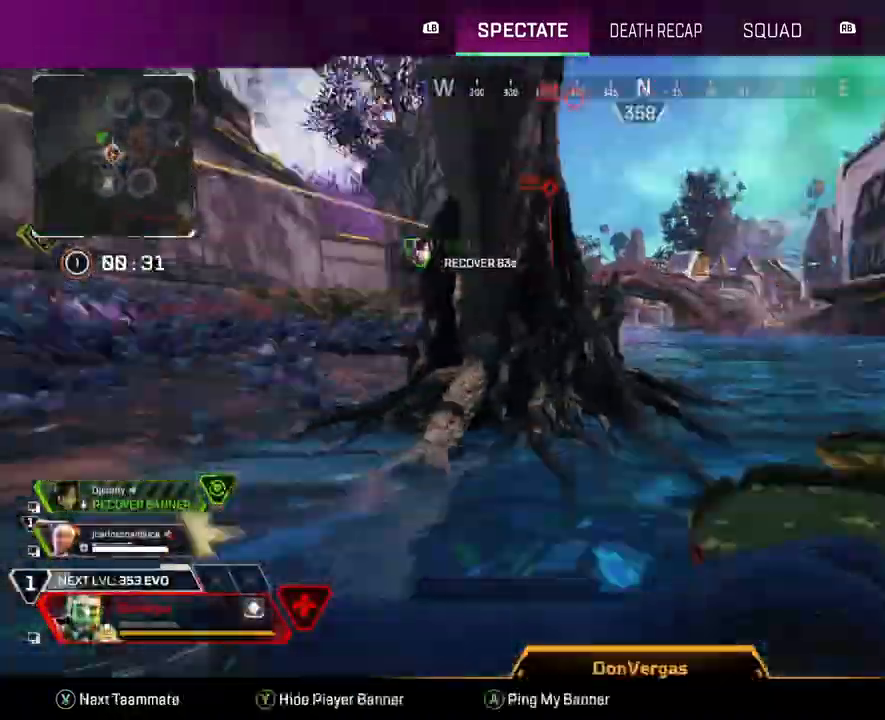
{"dt_ms": 500, "buttons": [], "left_stick": "center", "right_stick": "center", "events": [[233, "A", "down"], [267, "A", "up"], [300, "A", "down"], [333, "A", "up"], [433, "A", "down"], [500, "A", "up"]]}
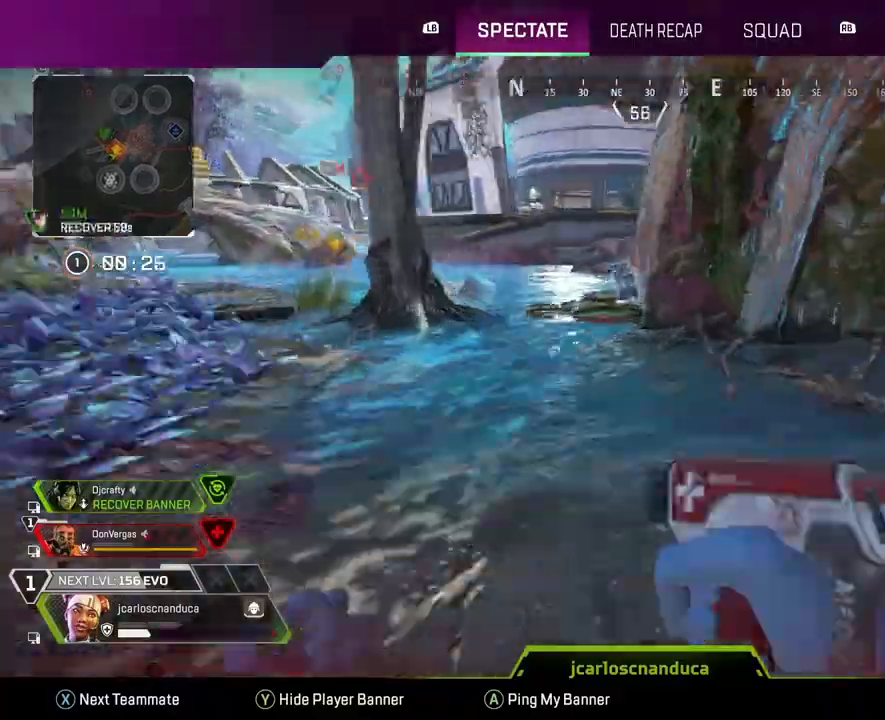
{"dt_ms": 500, "buttons": ["A"], "left_stick": "center", "right_stick": "center", "events": [[33, "A", "down"], [67, "A", "up"], [133, "A", "down"], [167, "A", "up"], [267, "A", "down"], [300, "A", "up"], [333, "A", "down"], [367, "A", "up"], [400, "A", "down"], [467, "A", "up"], [500, "A", "down"]]}
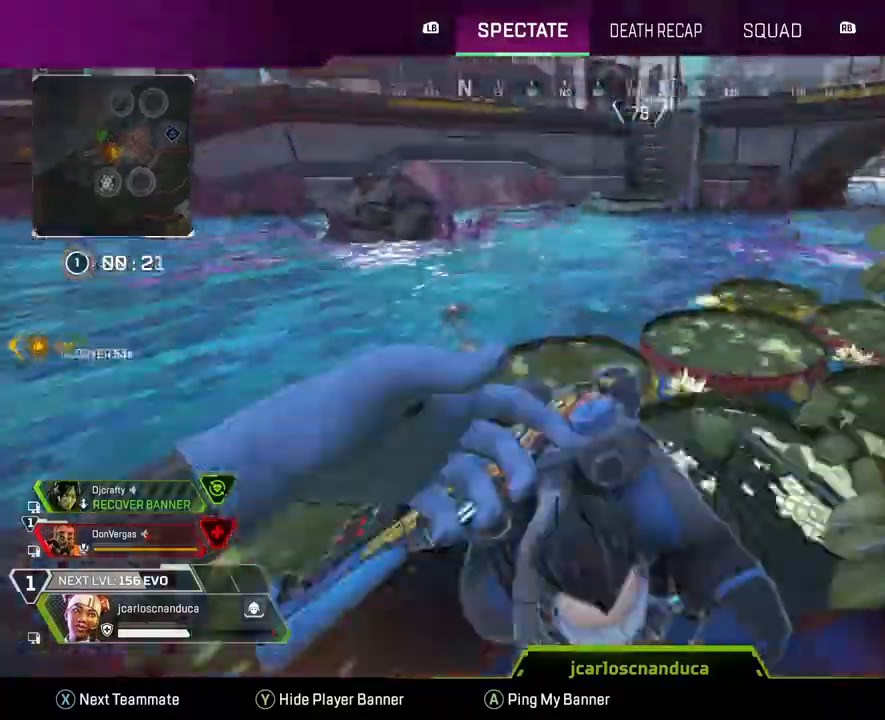
{"dt_ms": 500, "buttons": [], "left_stick": "center", "right_stick": "center", "events": [[33, "A", "up"], [67, "A", "down"], [100, "A", "up"], [133, "A", "down"], [167, "A", "up"], [233, "A", "down"], [267, "A", "up"], [300, "A", "down"], [333, "A", "up"], [400, "A", "down"], [433, "A", "up"], [467, "A", "down"], [500, "A", "up"]]}
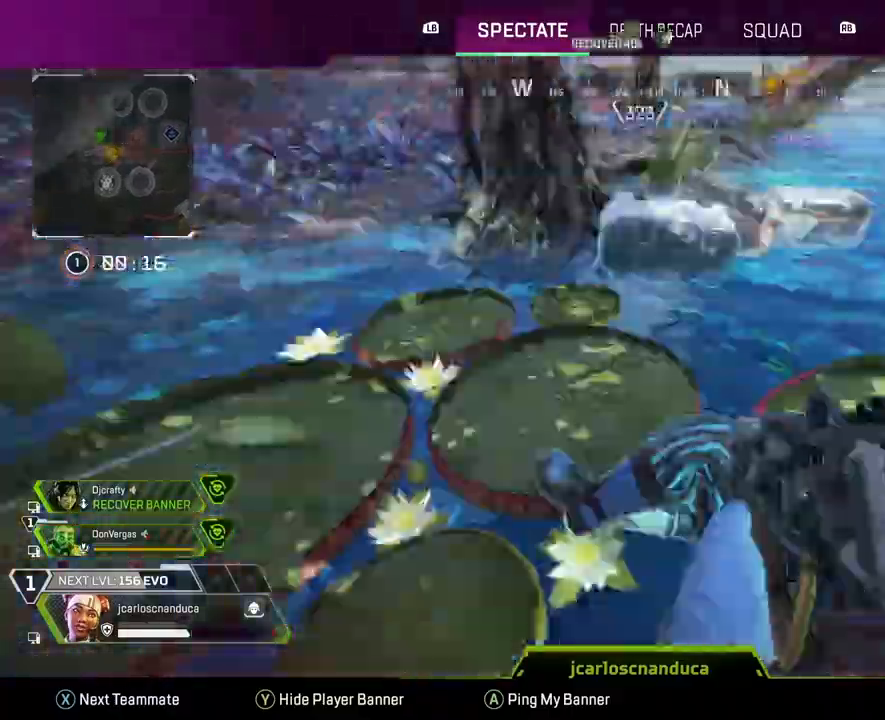
{"dt_ms": 500, "buttons": [], "left_stick": "center", "right_stick": "center", "events": [[33, "A", "down"], [67, "A", "up"], [167, "A", "down"], [200, "A", "up"], [367, "A", "down"], [400, "A", "up"], [433, "A", "down"], [467, "A", "up"]]}
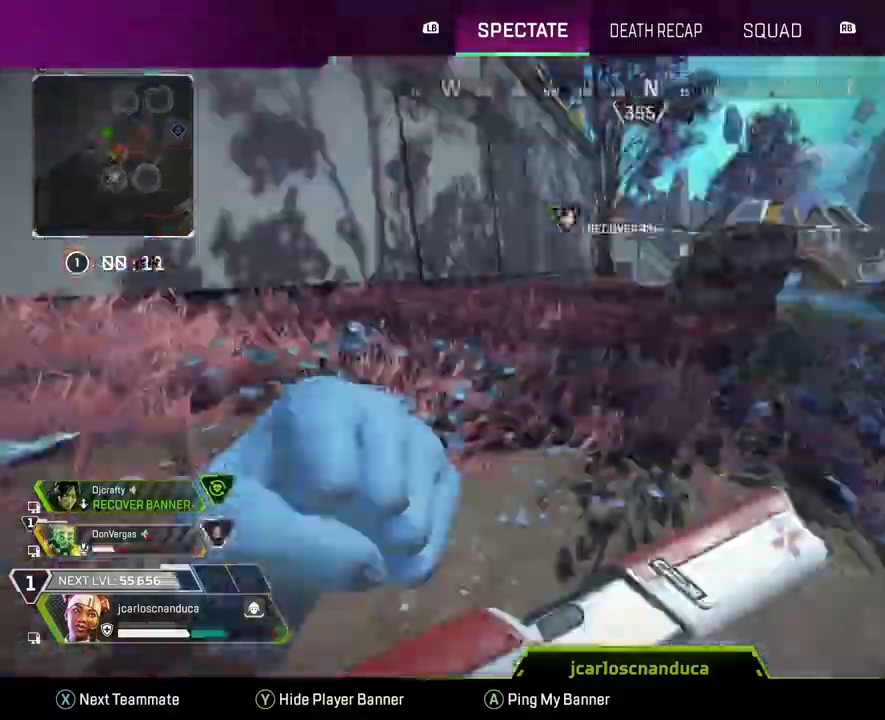
{"dt_ms": 500, "buttons": [], "left_stick": "center", "right_stick": "center", "events": [[100, "A", "down"], [133, "A", "up"], [200, "A", "down"], [233, "A", "up"], [267, "A", "down"], [333, "A", "up"], [367, "A", "down"], [400, "A", "up"]]}
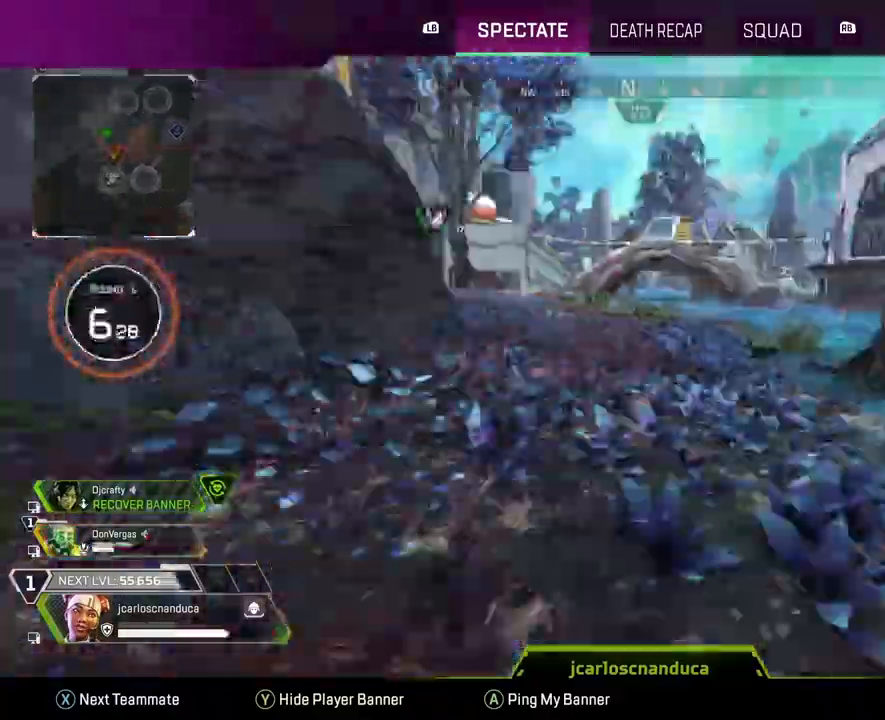
{"dt_ms": 500, "buttons": [], "left_stick": "center", "right_stick": "center", "events": [[100, "A", "down"], [167, "A", "up"]]}
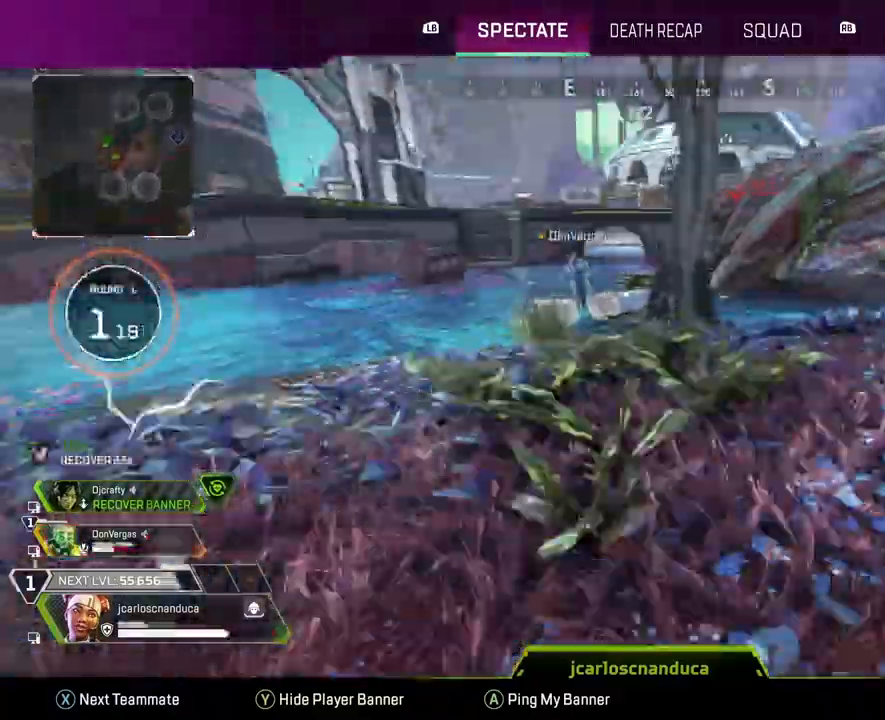
{"dt_ms": 500, "buttons": [], "left_stick": "center", "right_stick": "center", "events": [[333, "A", "down"], [367, "A", "up"]]}
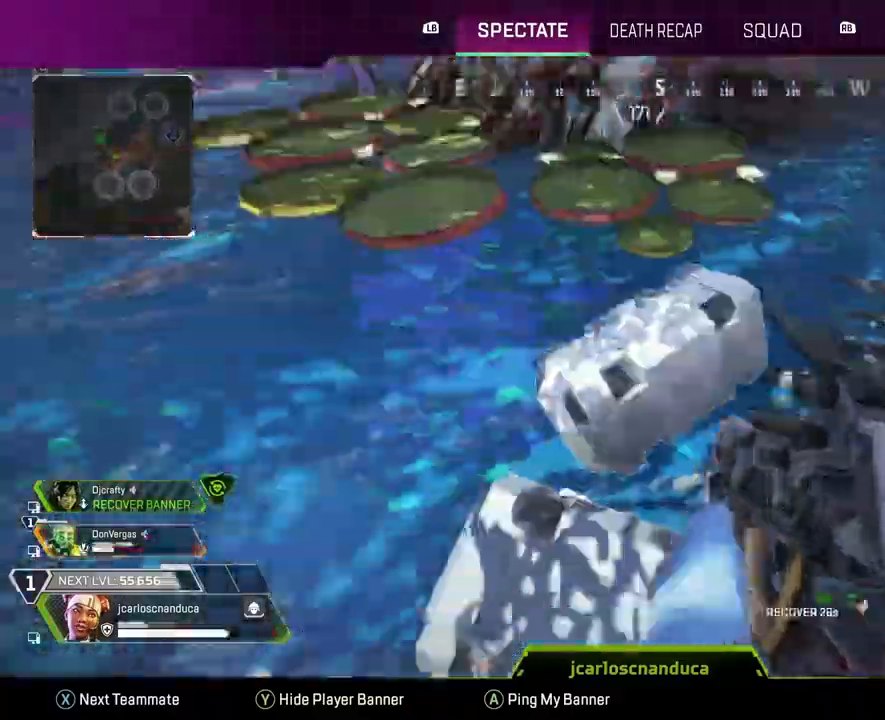
{"dt_ms": 500, "buttons": [], "left_stick": "center", "right_stick": "center", "events": [[367, "A", "down"], [500, "A", "up"]]}
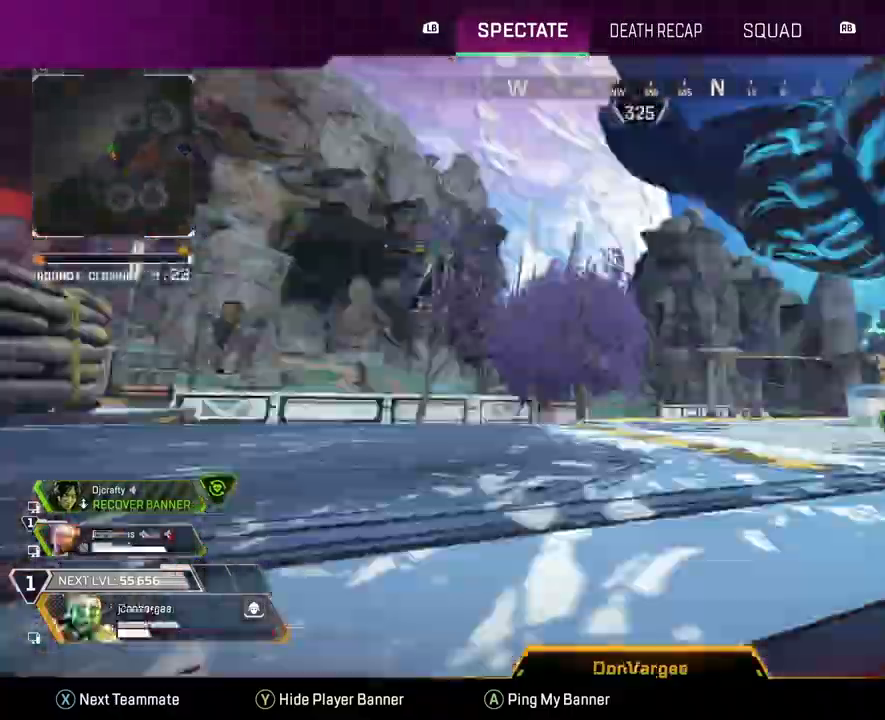
{"dt_ms": 500, "buttons": [], "left_stick": "center", "right_stick": "center", "events": [[100, "A", "down"], [167, "A", "up"]]}